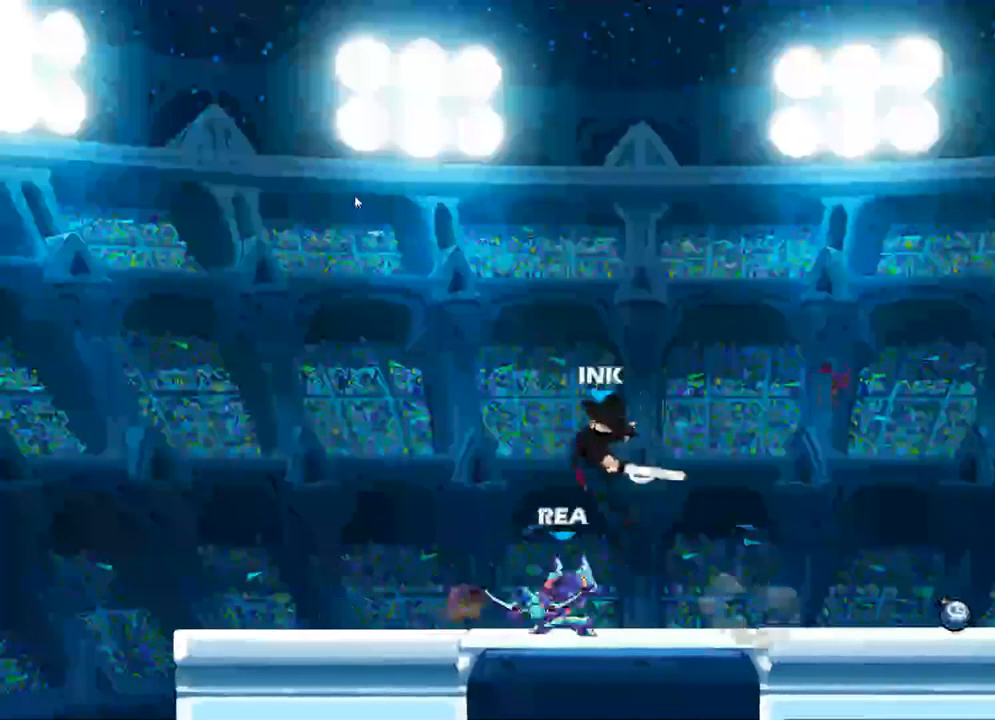
Gameplay with a controller (Xbox layout); each line is a JSON object with the inputs held at the frame after it. "events" lists button and stick changes between this image and that frame as [ms after this image, input, new state], when the widget could be followed in between.
{"buttons": ["DPAD_UP"], "left_stick": "right", "right_stick": "center", "events": [[17, "X", "up"], [317, "left_stick", "center"], [367, "left_stick", "right"], [500, "DPAD_UP", "down"]]}
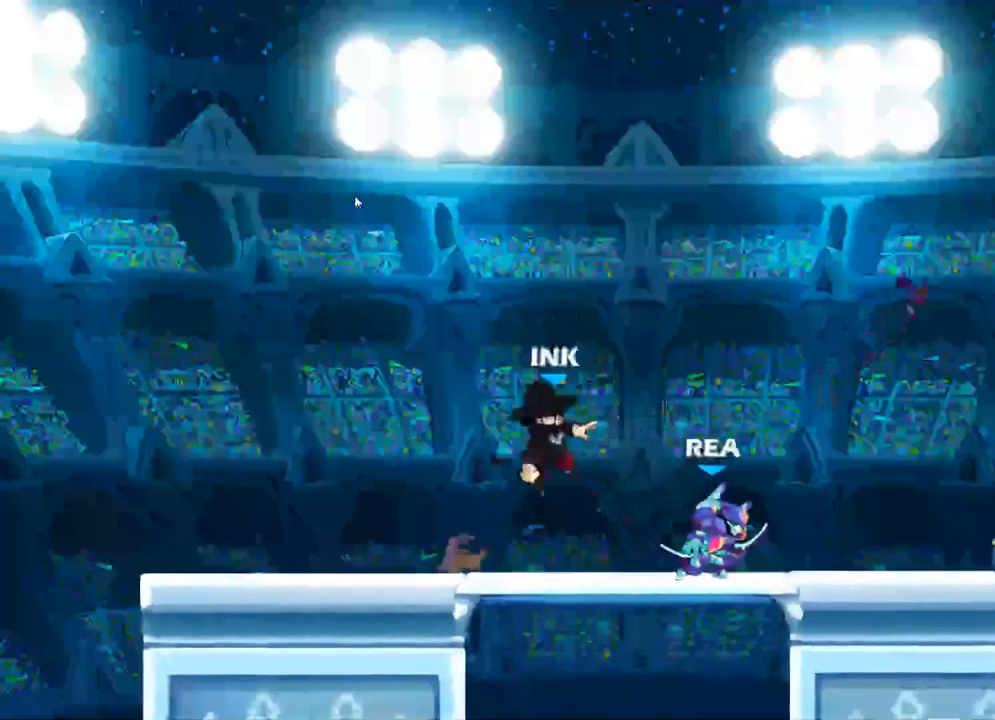
{"buttons": [], "left_stick": "left", "right_stick": "center"}
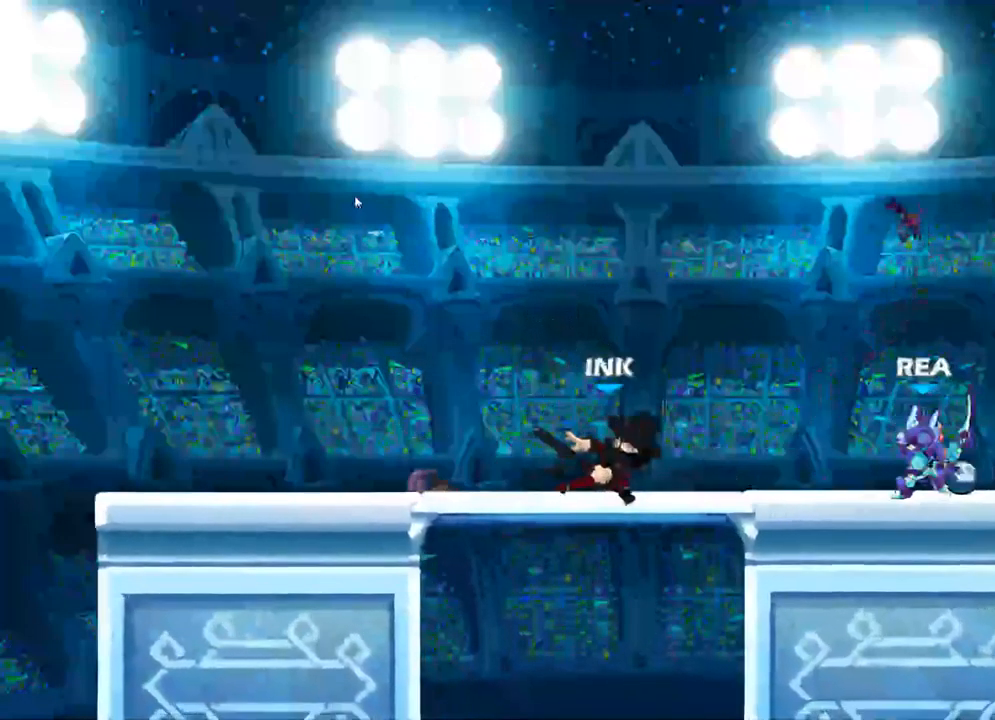
{"buttons": [], "left_stick": "center", "right_stick": "center", "events": [[34, "left_stick", "center"], [267, "X", "down"], [417, "X", "up"]]}
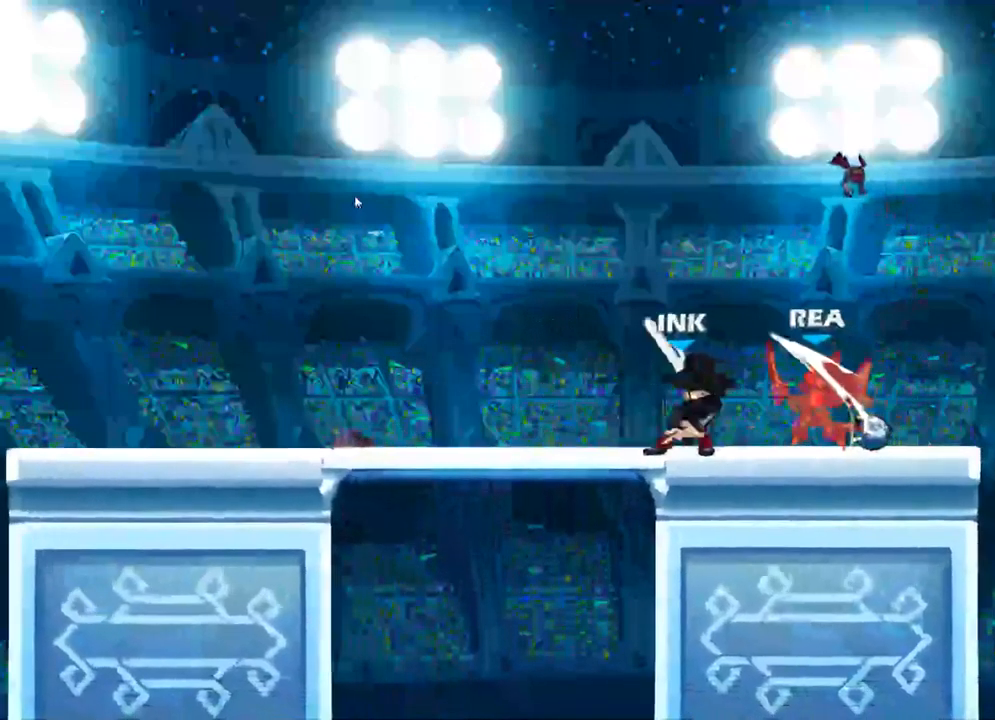
{"buttons": [], "left_stick": "center", "right_stick": "center", "events": []}
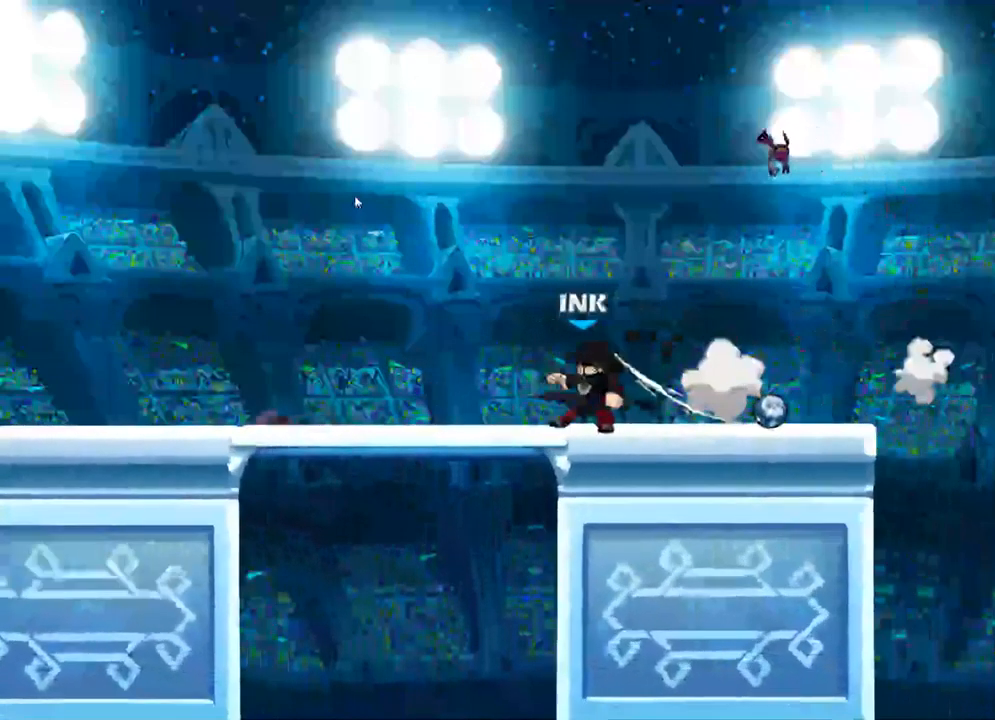
{"buttons": [], "left_stick": "left", "right_stick": "center", "events": [[217, "left_stick", "left"]]}
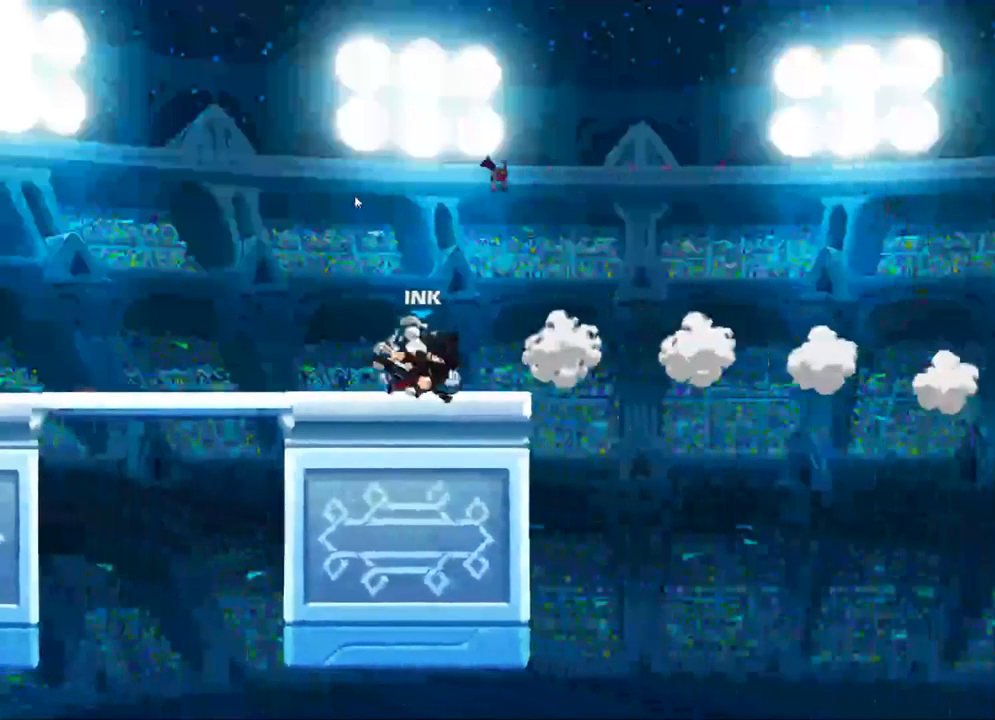
{"buttons": [], "left_stick": "left", "right_stick": "center", "events": [[283, "A", "down"], [383, "A", "up"]]}
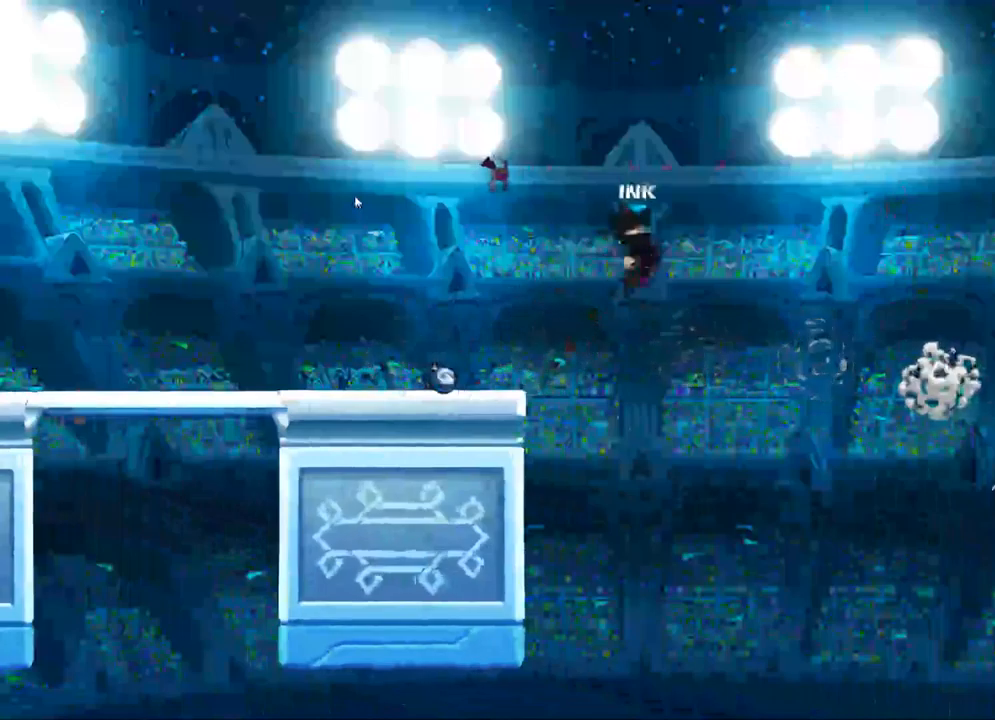
{"buttons": [], "left_stick": "left", "right_stick": "center", "events": [[300, "A", "down"], [400, "A", "up"]]}
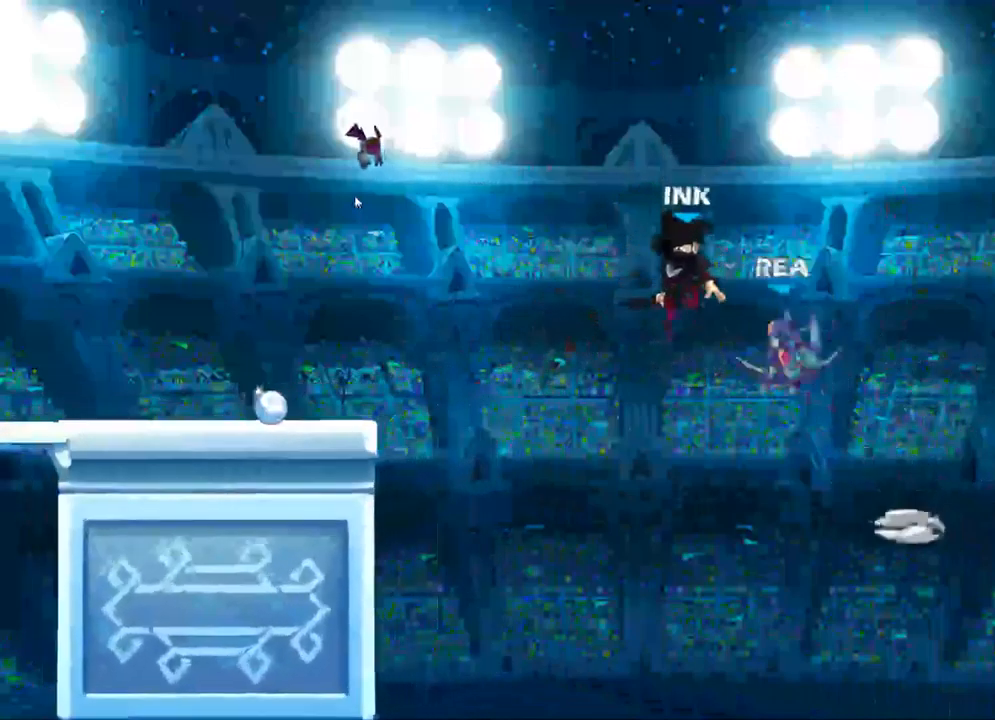
{"buttons": [], "left_stick": "left", "right_stick": "center", "events": [[17, "Y", "down"], [84, "Y", "up"]]}